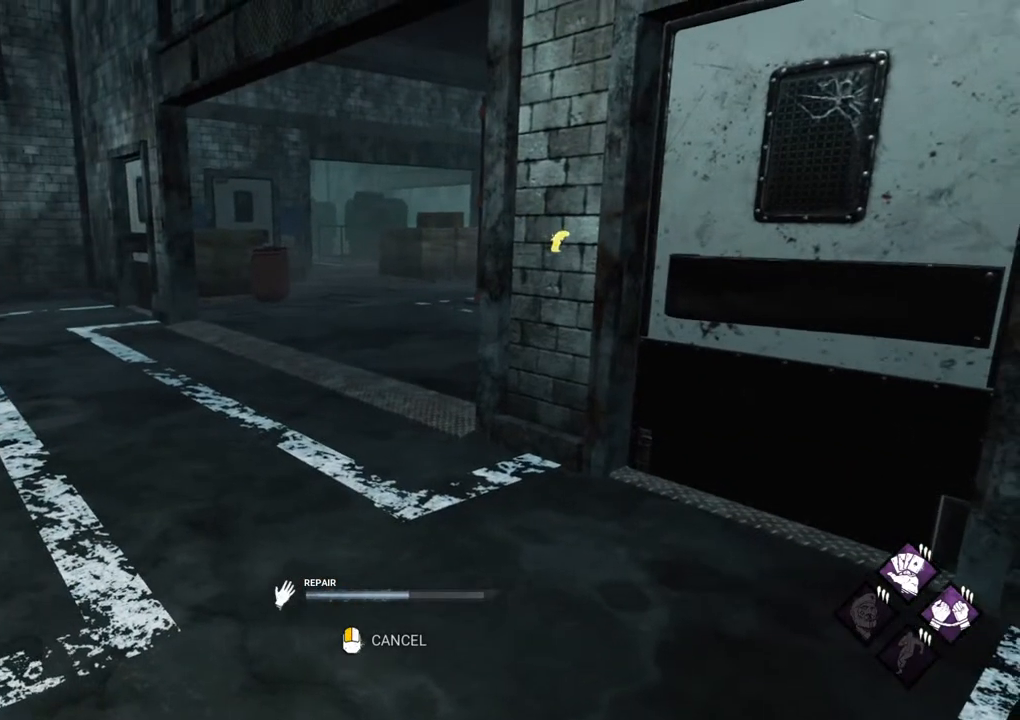
Gameplay with keyboard and mouse; each line is a JSON object with the keys and mouse buttons held at the frame after it. "events" lists presses ("down") and releases ("up") of "1", "2", "3", "4", "5", "a", "alt", "c", "caps_lock", "ctrl", "d", "e", "f", "g", "q", "r", "s", "shift", "space", "t", "tab", "v", "w", "x", "z", "mouse_left", "mouse_wheel" and "mouse_right" between this image and that frame as [ms after this image, input, new state], when the widget could be followed in between. "mouse_left", "mouse_wheel", "mouse_right" = the "left", "wheel", "right" buttons of the "mouse" list. No other keys are recorded. "wheel" means that the mouse wheel is clicked or scrolled. "mouse_move" is the direction in which the mouse moves at that frame (one of eight, or "still"), when it could be read.
{"keys": [], "mouse": [], "mouse_move": "left", "events": []}
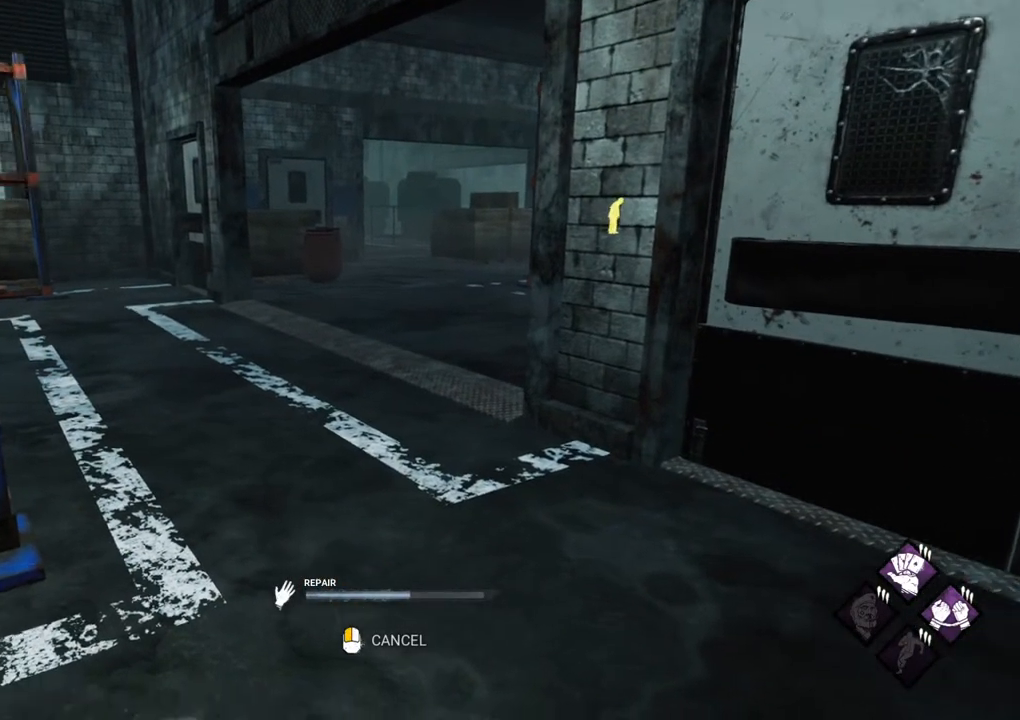
{"keys": [], "mouse": [], "mouse_move": "left", "events": []}
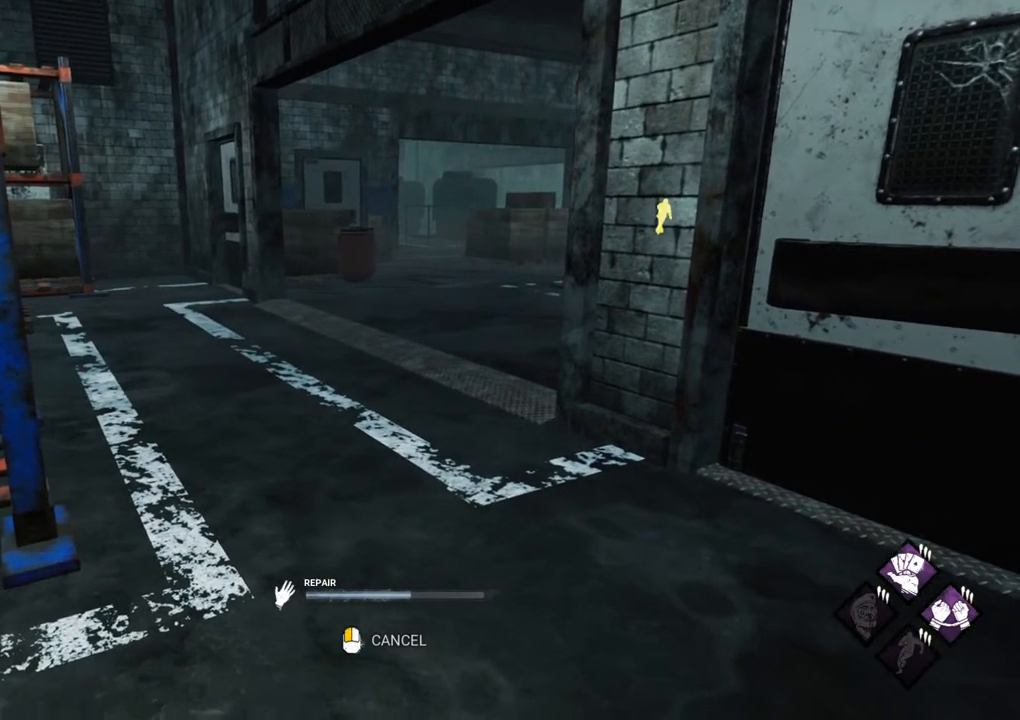
{"keys": [], "mouse": [], "mouse_move": "still", "events": []}
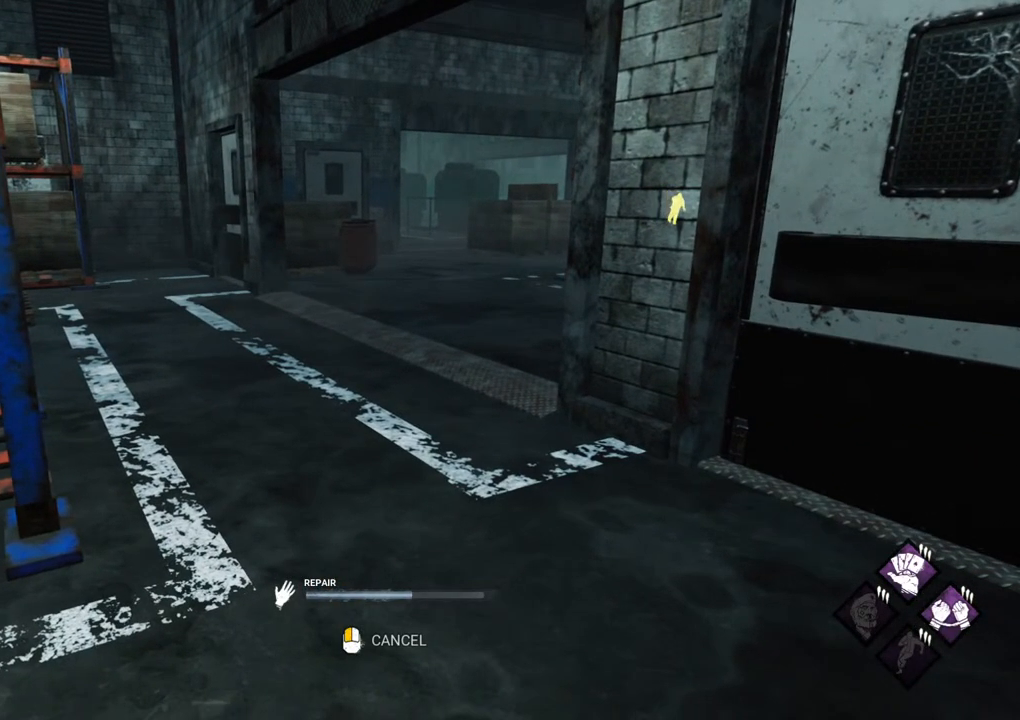
{"keys": [], "mouse": [], "mouse_move": "left", "events": []}
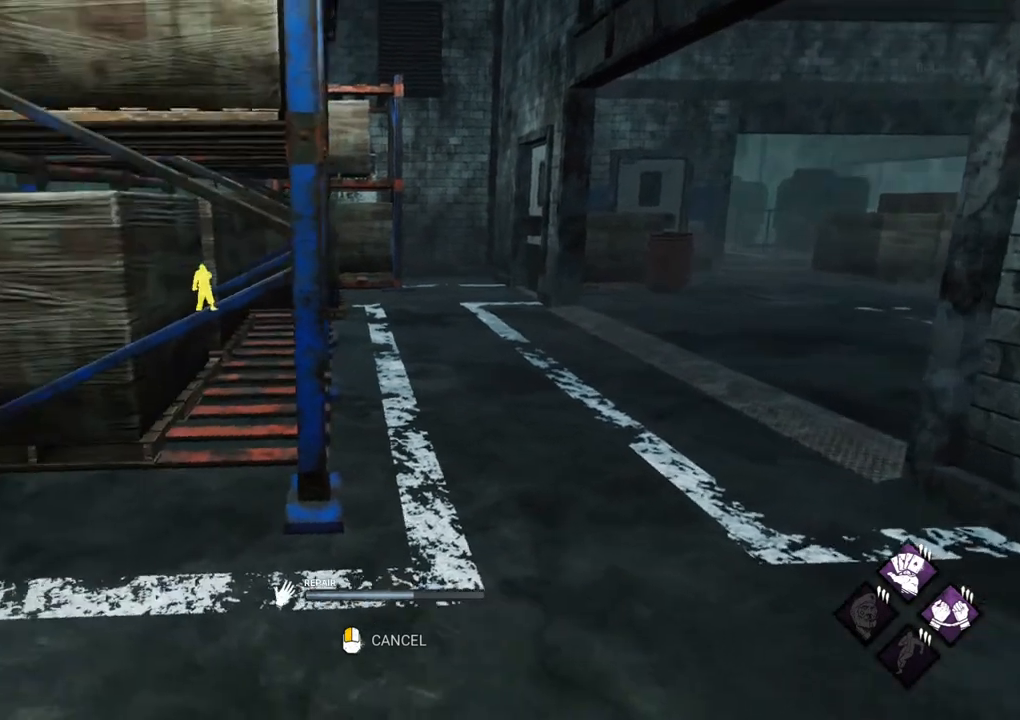
{"keys": [], "mouse": [], "mouse_move": "still", "events": []}
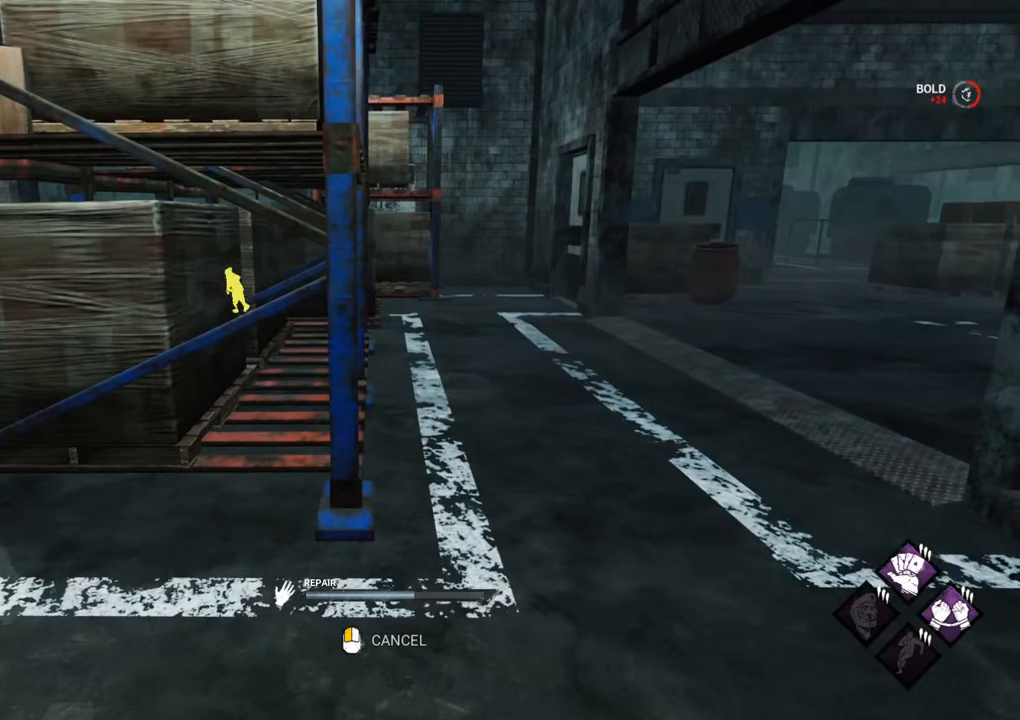
{"keys": [], "mouse": [], "mouse_move": "right", "events": []}
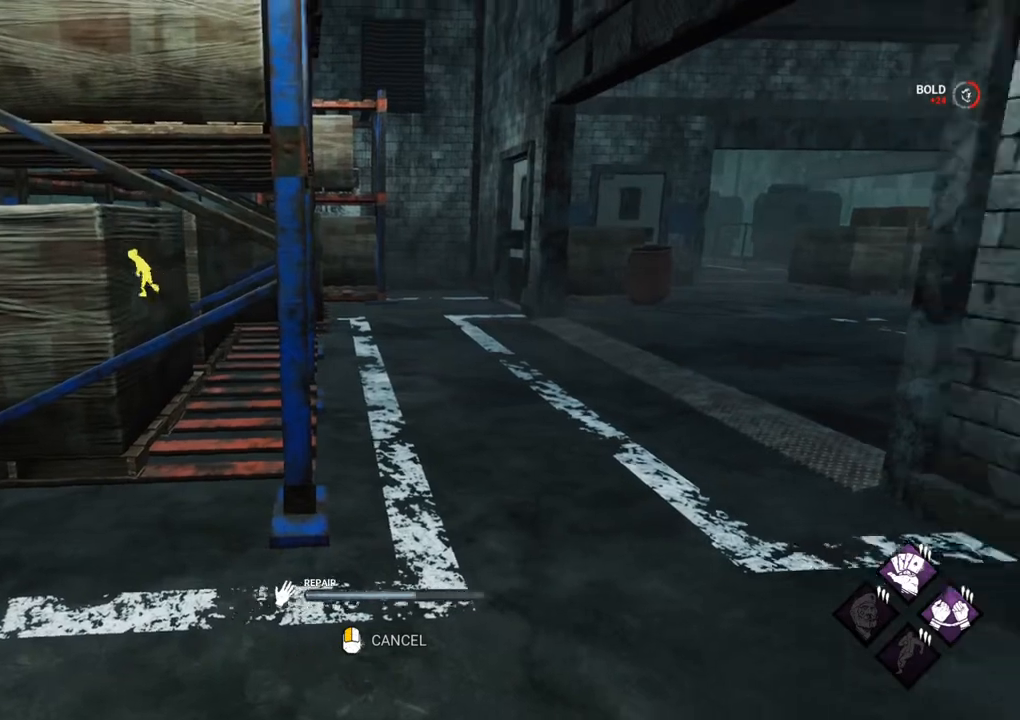
{"keys": [], "mouse": [], "mouse_move": "right", "events": []}
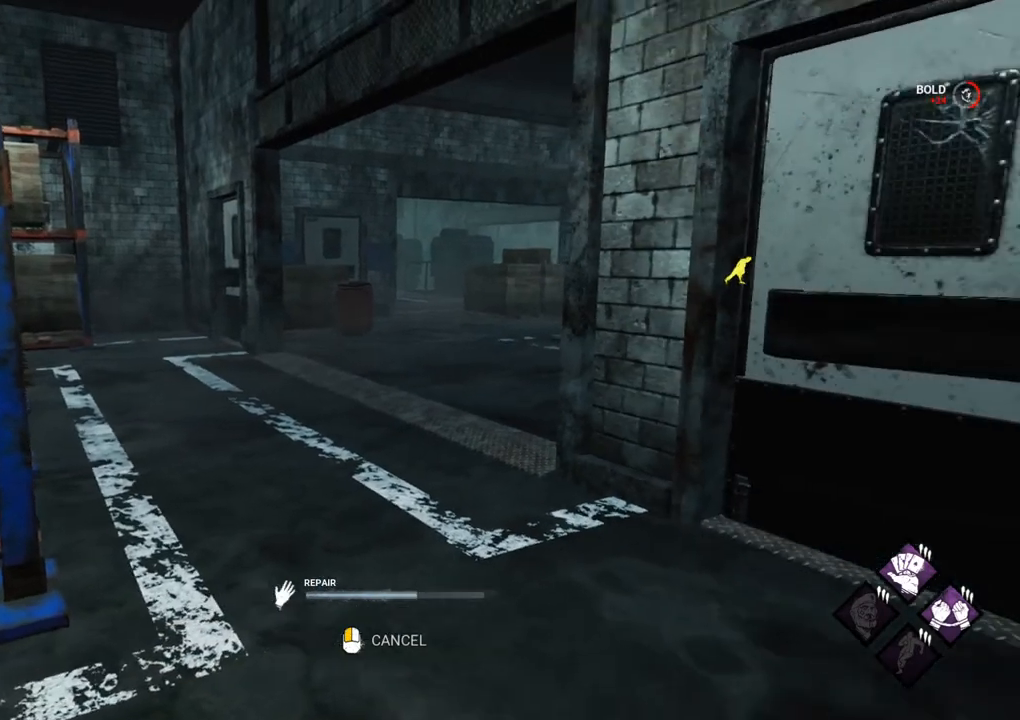
{"keys": [], "mouse": [], "mouse_move": "left", "events": []}
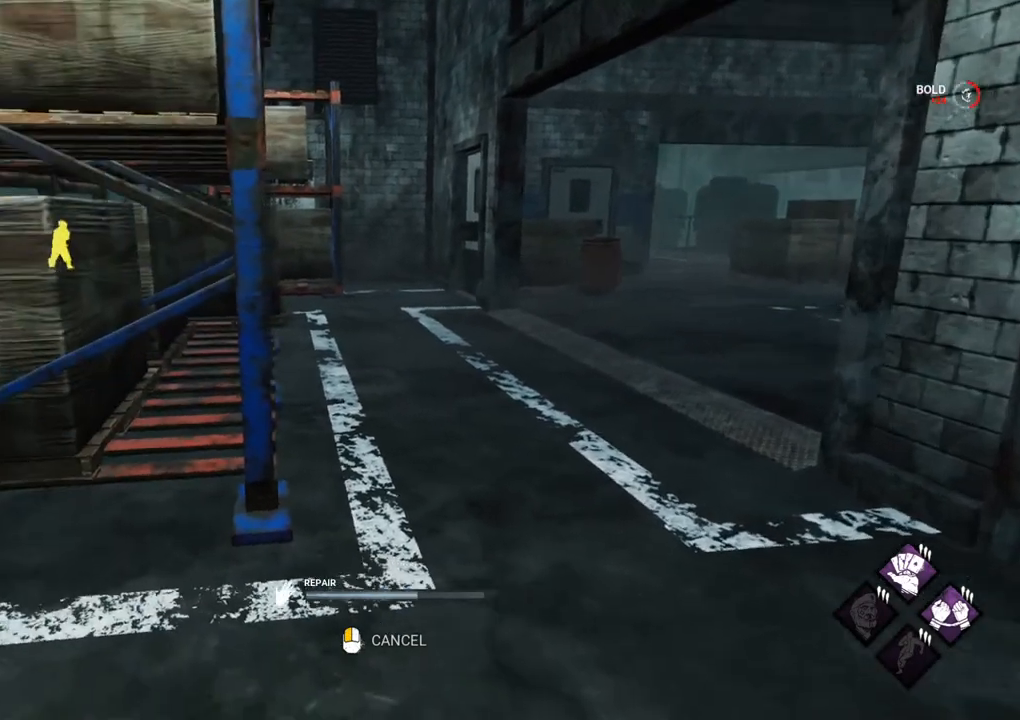
{"keys": [], "mouse": [], "mouse_move": "right", "events": []}
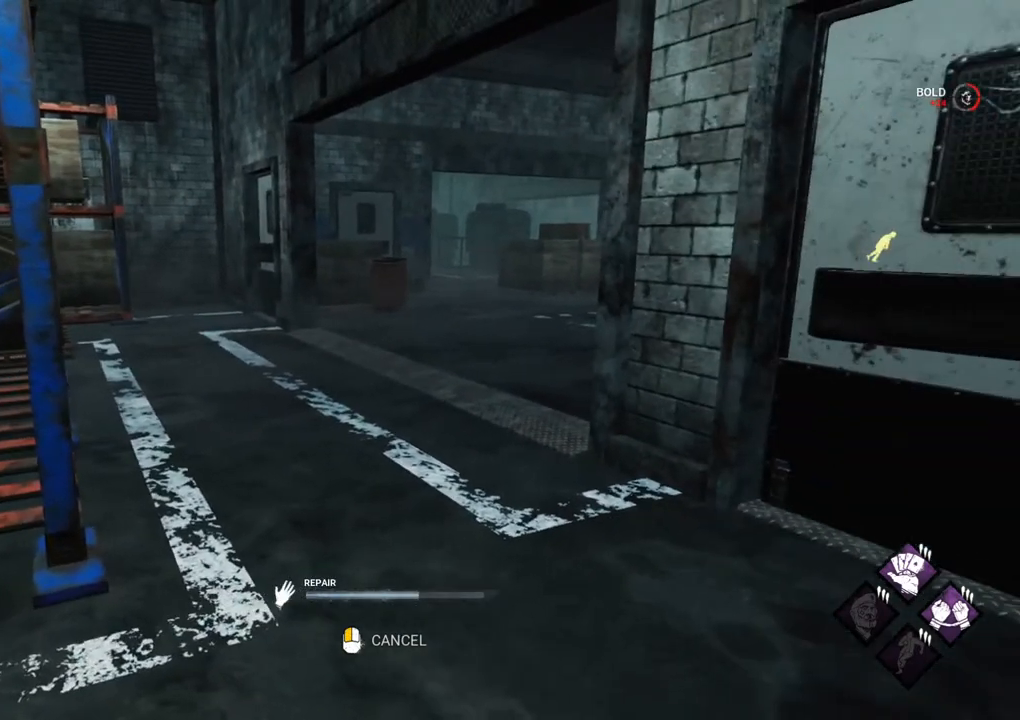
{"keys": [], "mouse": [], "mouse_move": "left", "events": []}
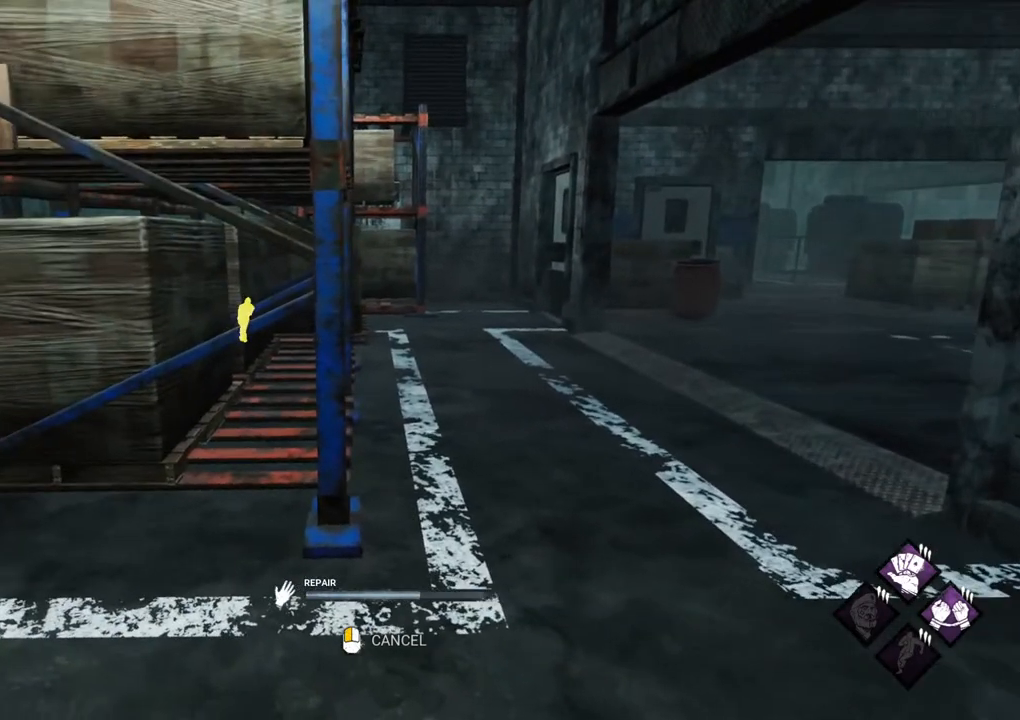
{"keys": [], "mouse": [], "mouse_move": "right", "events": []}
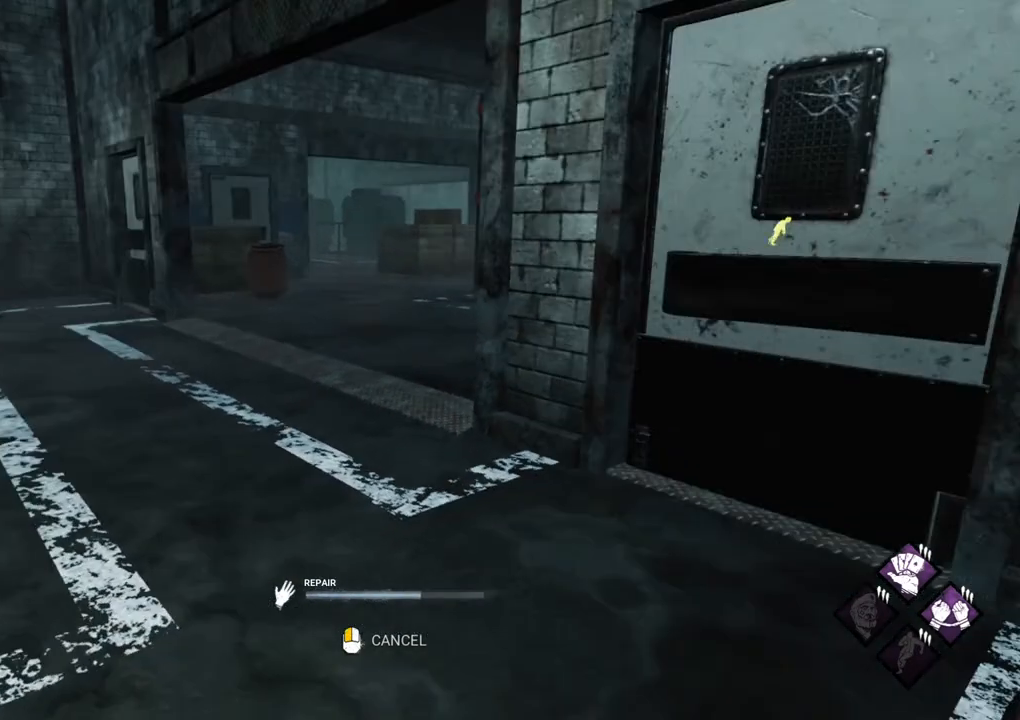
{"keys": [], "mouse": [], "mouse_move": "up-right", "events": []}
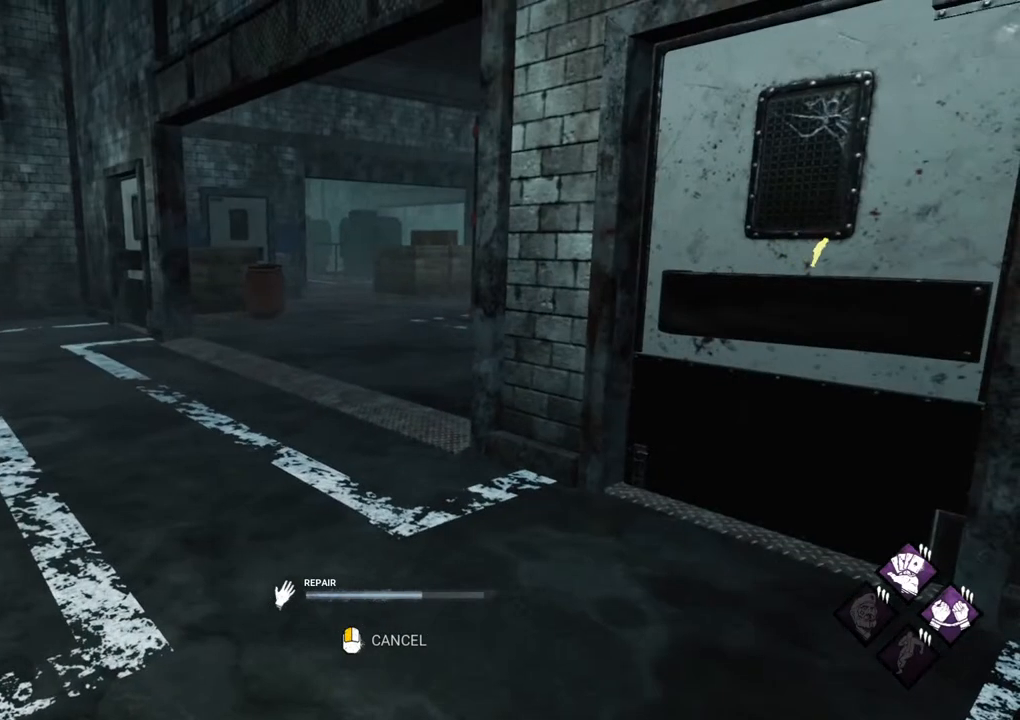
{"keys": [], "mouse": [], "mouse_move": "down-left", "events": []}
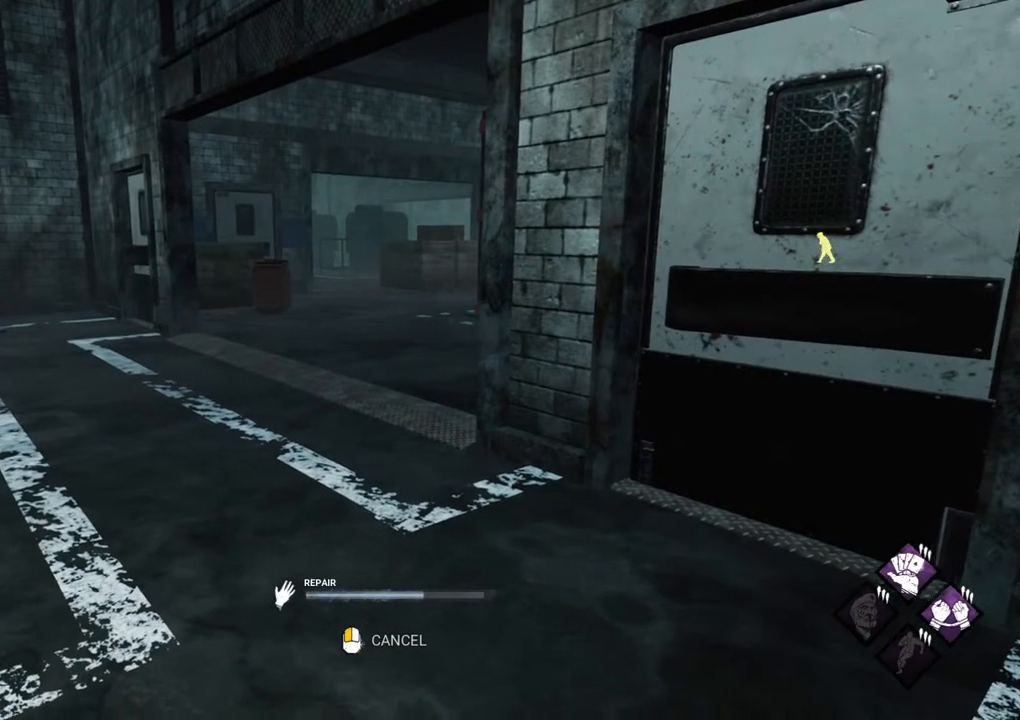
{"keys": [], "mouse": [], "mouse_move": "left", "events": []}
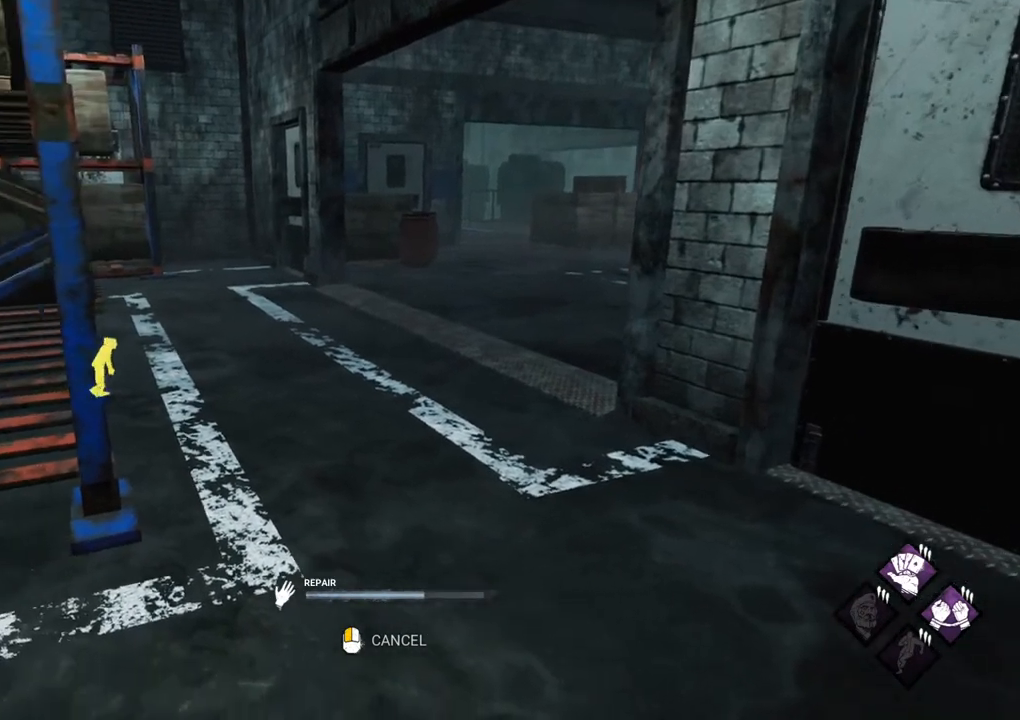
{"keys": [], "mouse": [], "mouse_move": "right", "events": []}
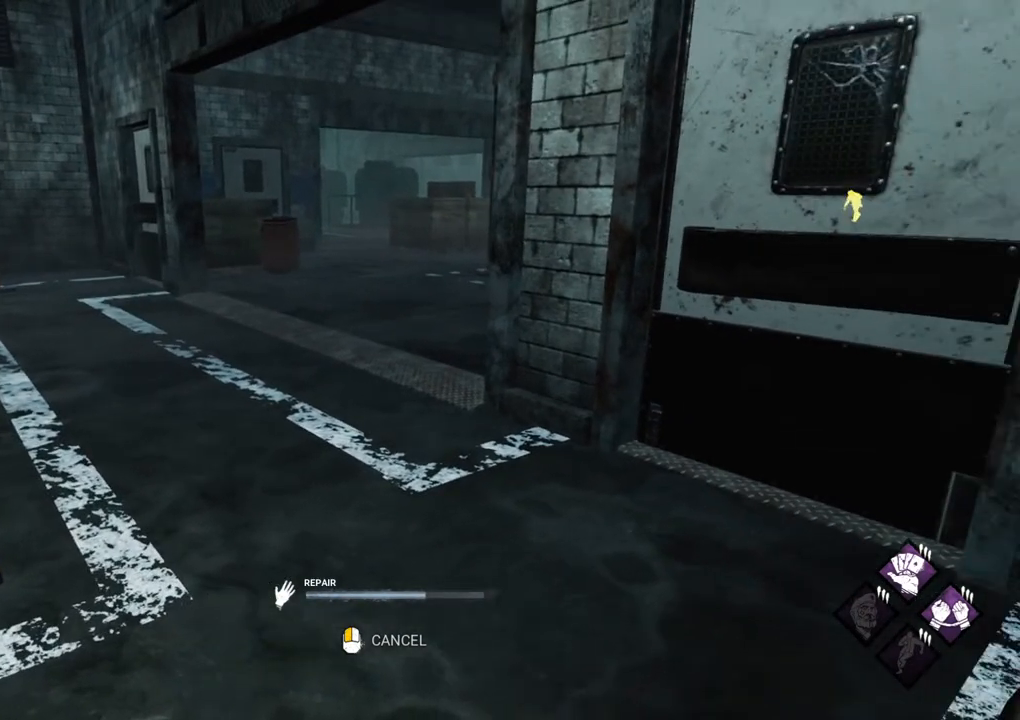
{"keys": [], "mouse": [], "mouse_move": "left", "events": []}
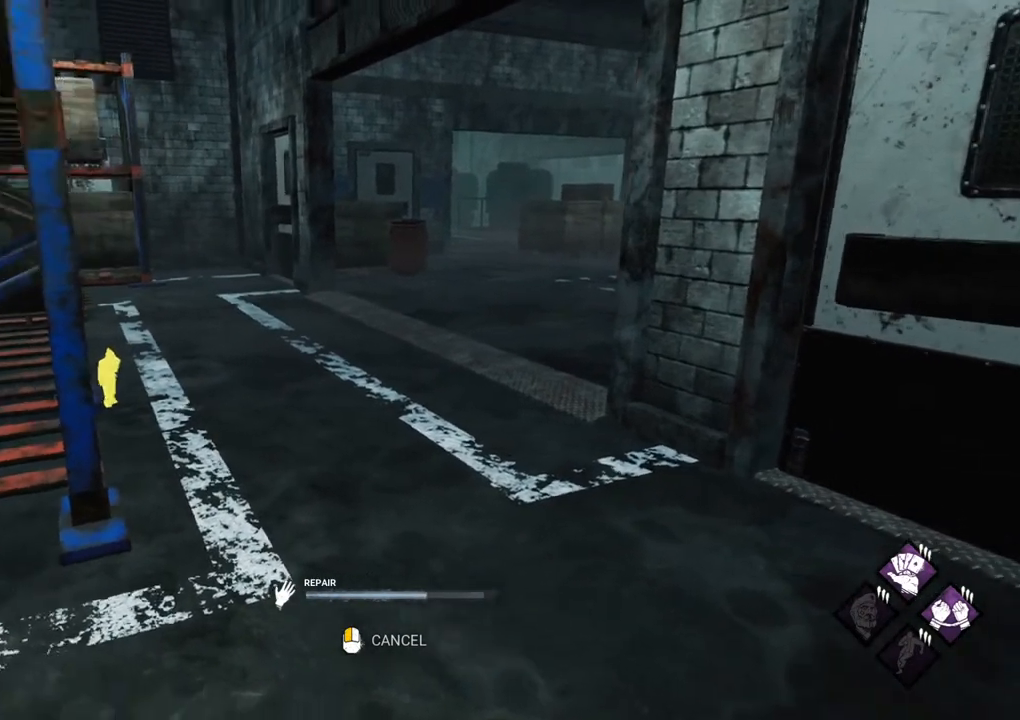
{"keys": [], "mouse": [], "mouse_move": "still", "events": []}
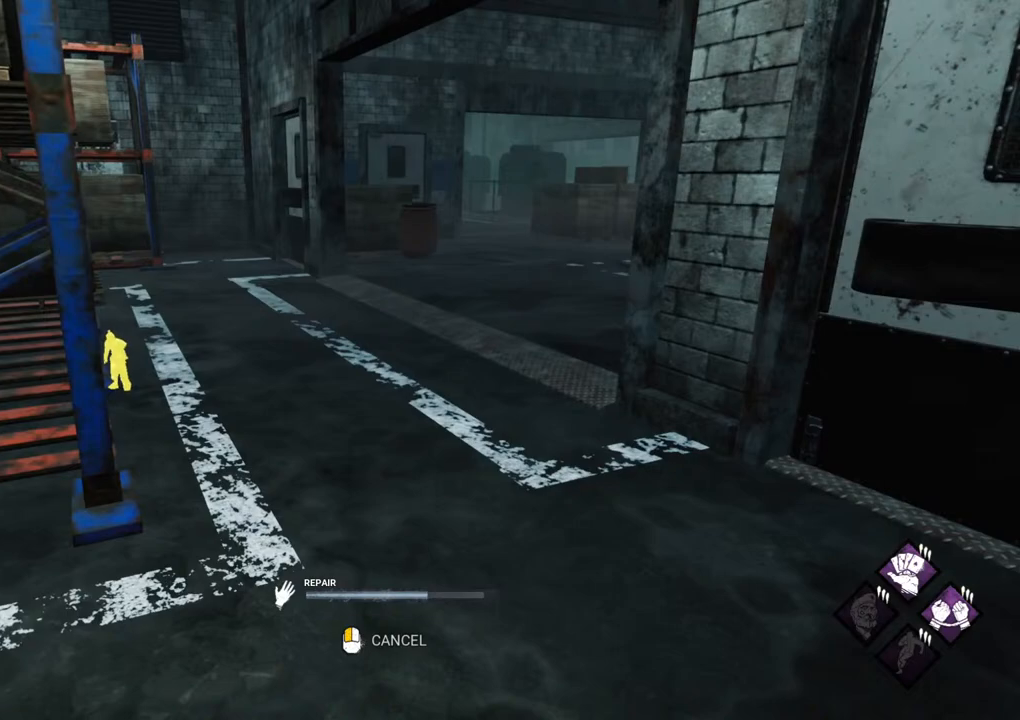
{"keys": [], "mouse": [], "mouse_move": "still", "events": []}
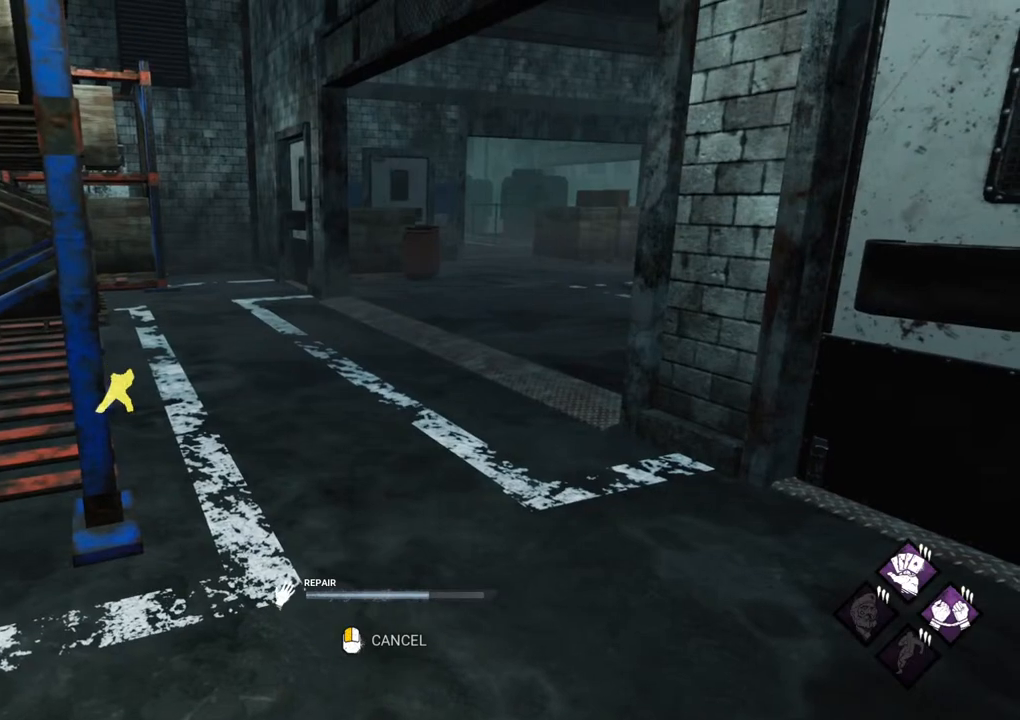
{"keys": [], "mouse": [], "mouse_move": "up-right", "events": []}
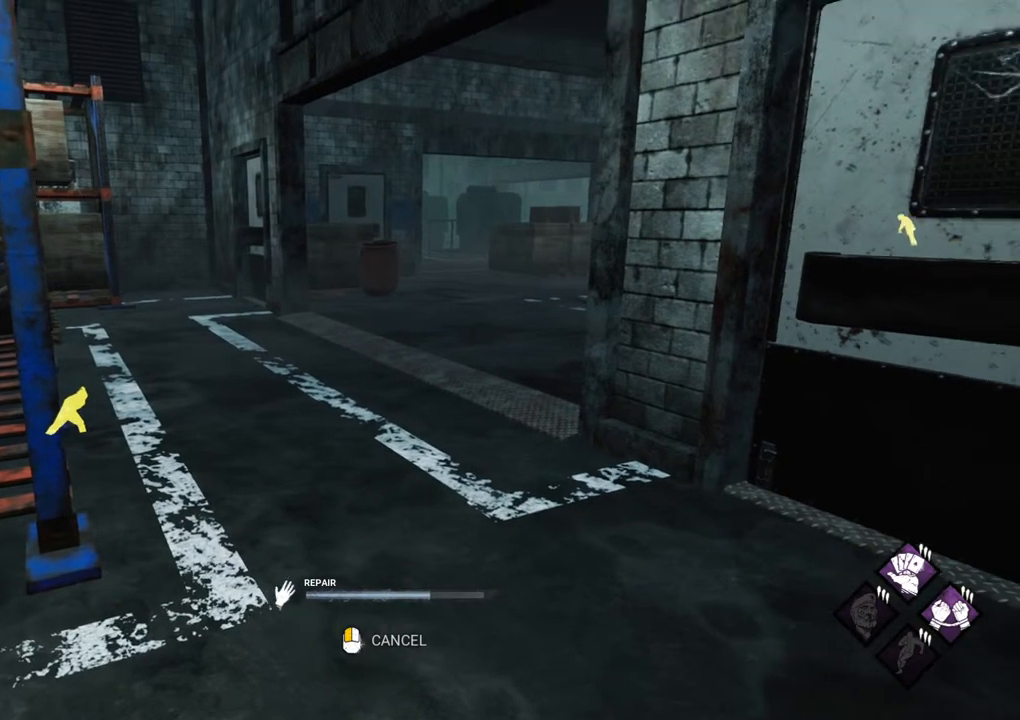
{"keys": [], "mouse": [], "mouse_move": "still", "events": []}
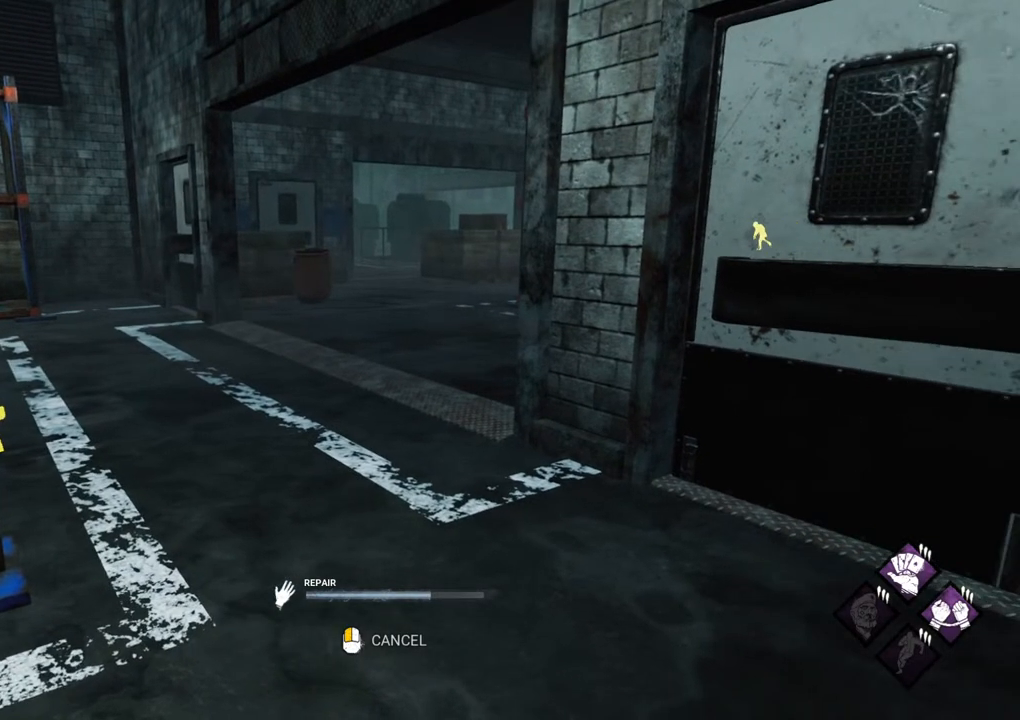
{"keys": [], "mouse": [], "mouse_move": "right", "events": []}
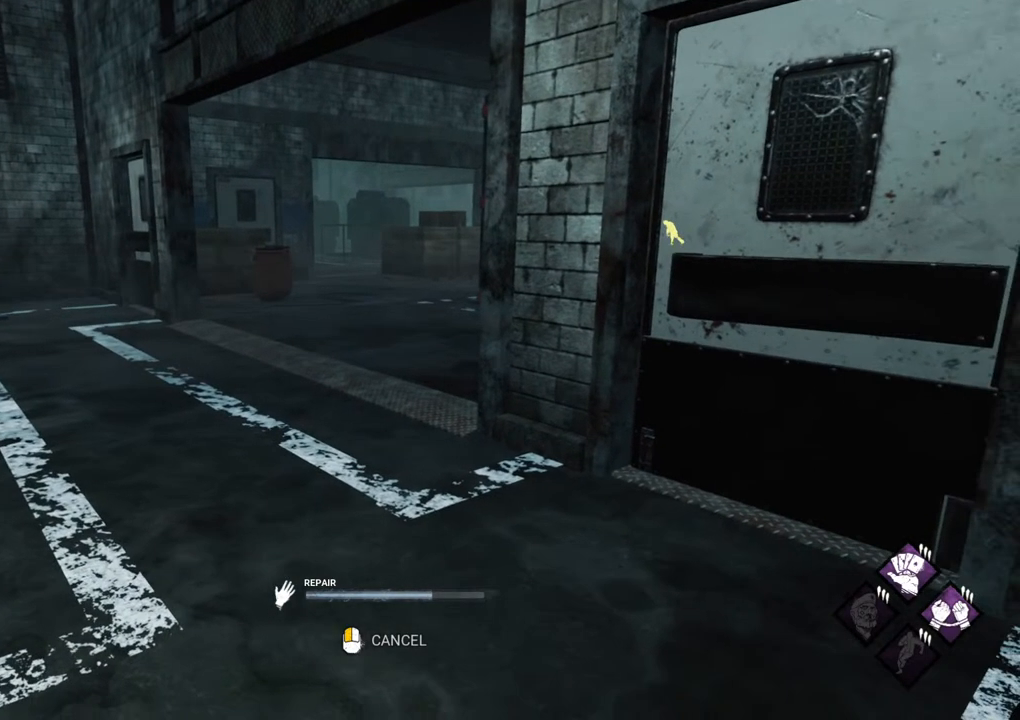
{"keys": [], "mouse": [], "mouse_move": "still", "events": []}
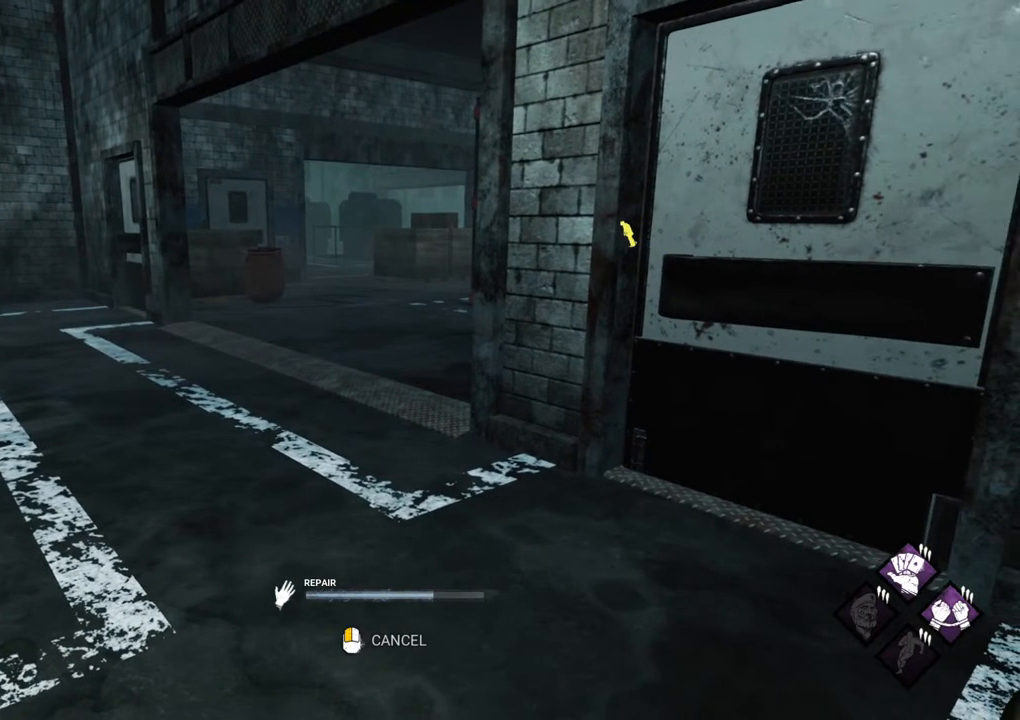
{"keys": [], "mouse": [], "mouse_move": "still", "events": []}
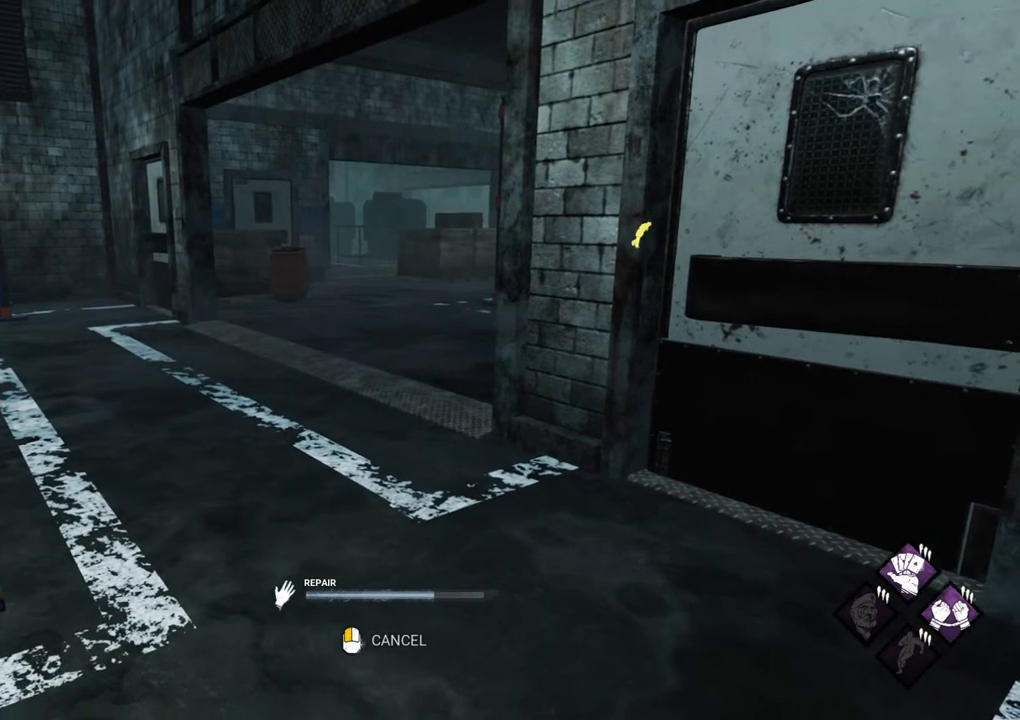
{"keys": [], "mouse": [], "mouse_move": "still", "events": []}
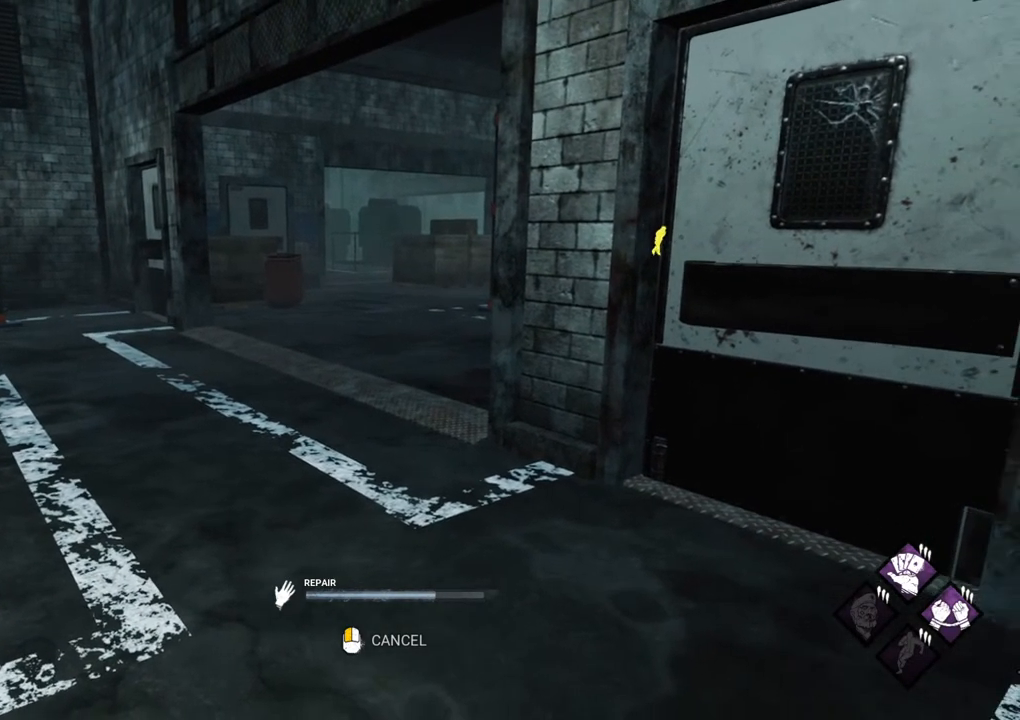
{"keys": [], "mouse": [], "mouse_move": "right", "events": []}
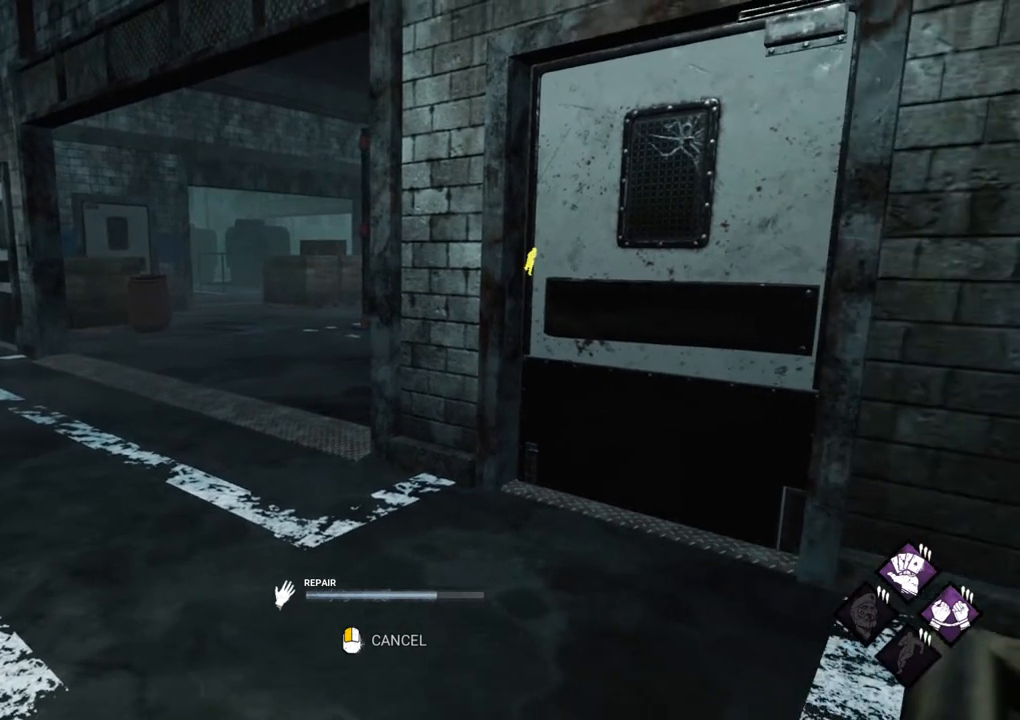
{"keys": [], "mouse": [], "mouse_move": "still", "events": []}
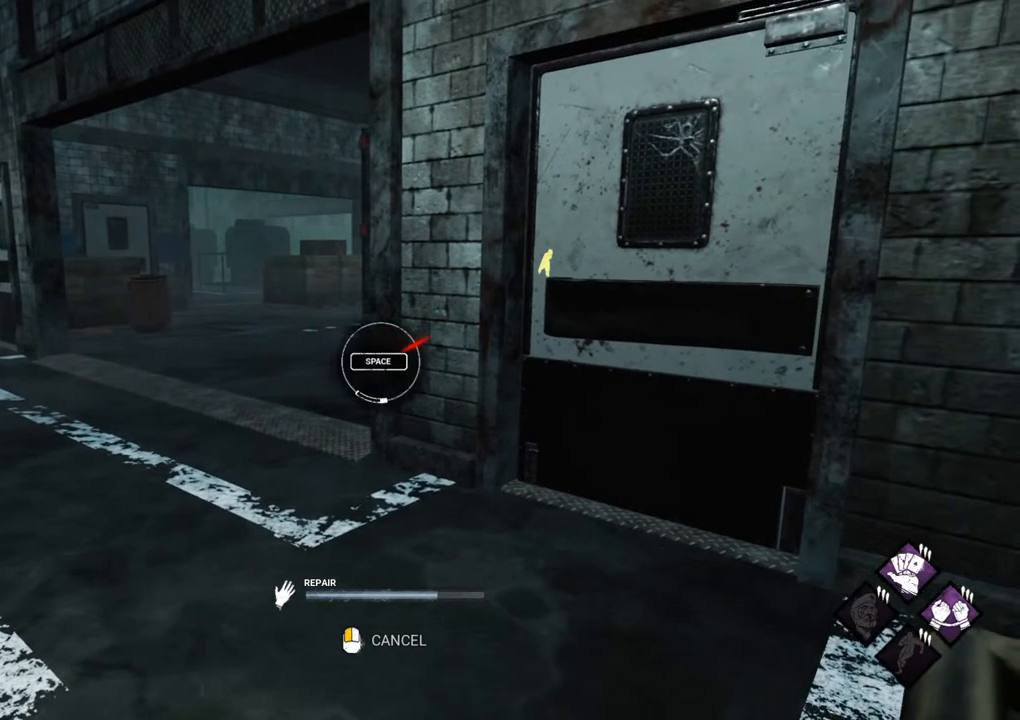
{"keys": ["space"], "mouse": [], "mouse_move": "still", "events": [[384, "space", "down"]]}
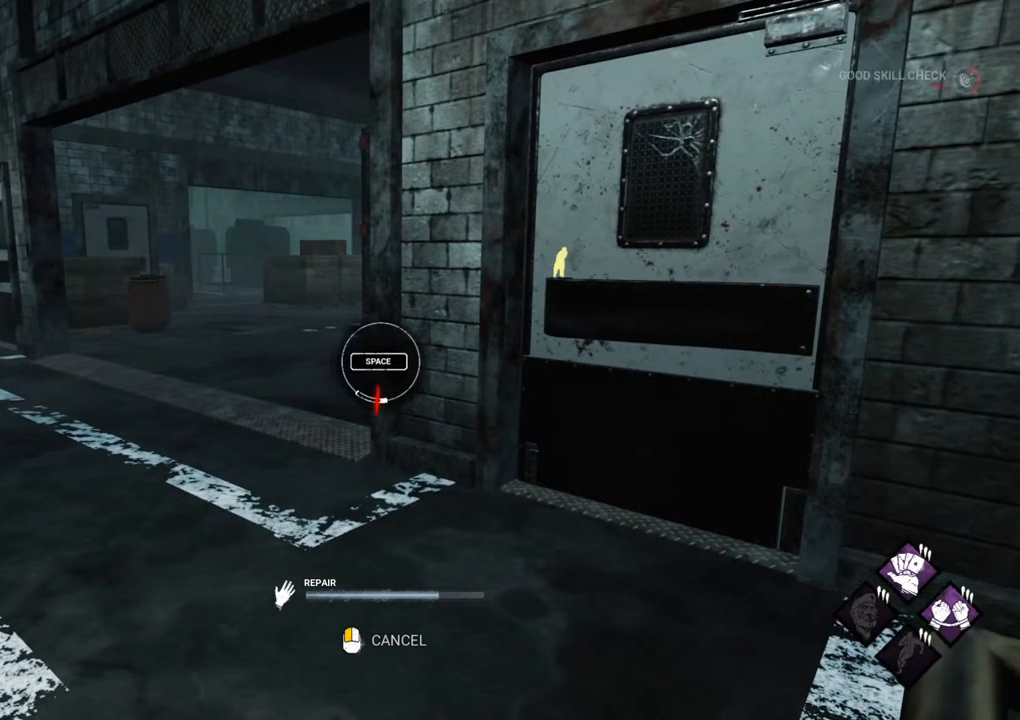
{"keys": [], "mouse": [], "mouse_move": "still", "events": [[34, "space", "up"]]}